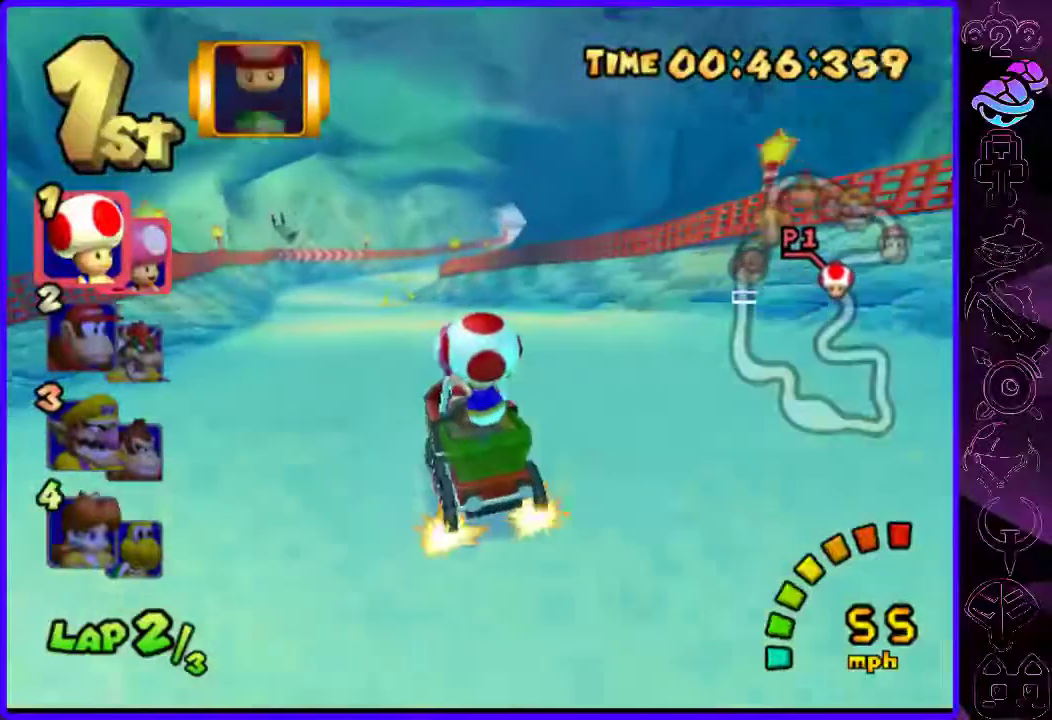
Gameplay with a controller (Xbox layout); each line is a JSON object with the inputs held at the frame after it (dt_ms = milliseconds from this image to that frame). "events" lists button and stick changes between this image and that frame as [ms after this image, input, new state], when the widget could be followed in between.
{"dt_ms": 500, "buttons": ["B", "R2"], "left_stick": "left", "right_stick": "center", "events": [[60, "R2", "down"], [200, "left_stick", "left"], [340, "left_stick", "center"], [420, "left_stick", "left"]]}
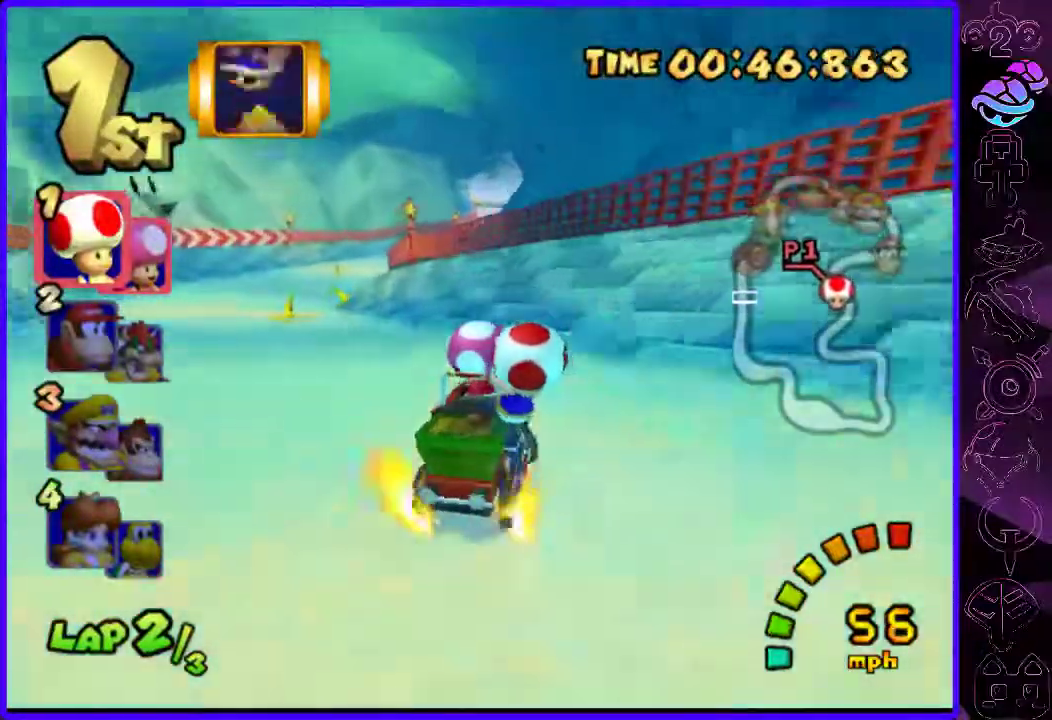
{"dt_ms": 500, "buttons": ["B", "R2"], "left_stick": "center", "right_stick": "center", "events": [[460, "left_stick", "center"]]}
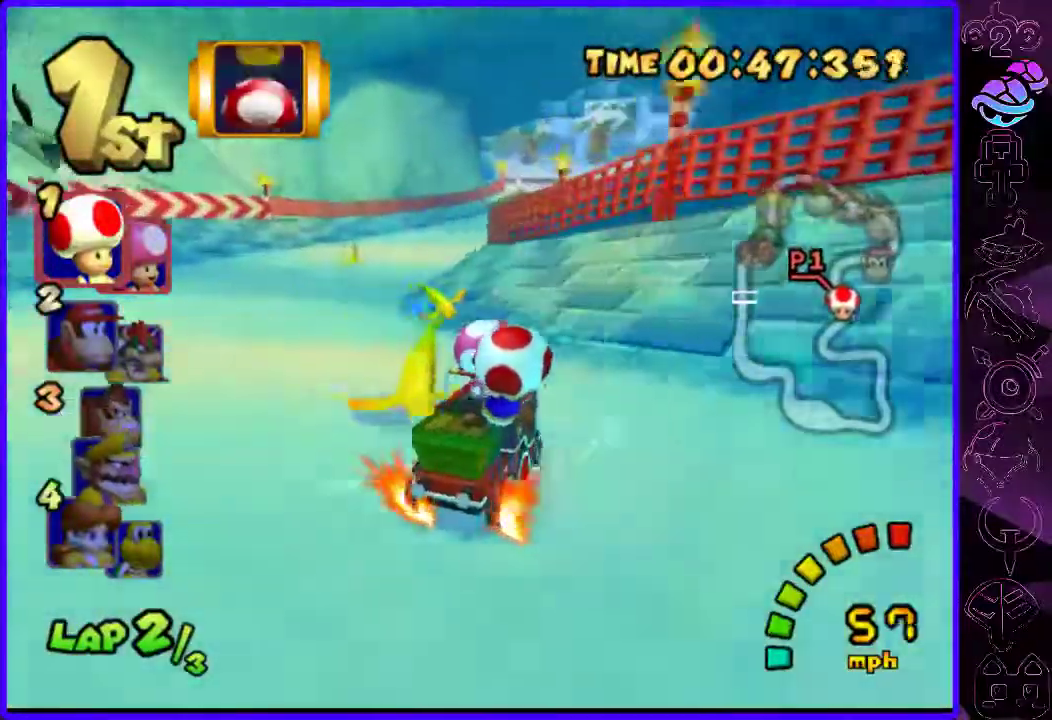
{"dt_ms": 500, "buttons": ["B"], "left_stick": "right", "right_stick": "center", "events": [[80, "left_stick", "right"], [420, "R2", "up"]]}
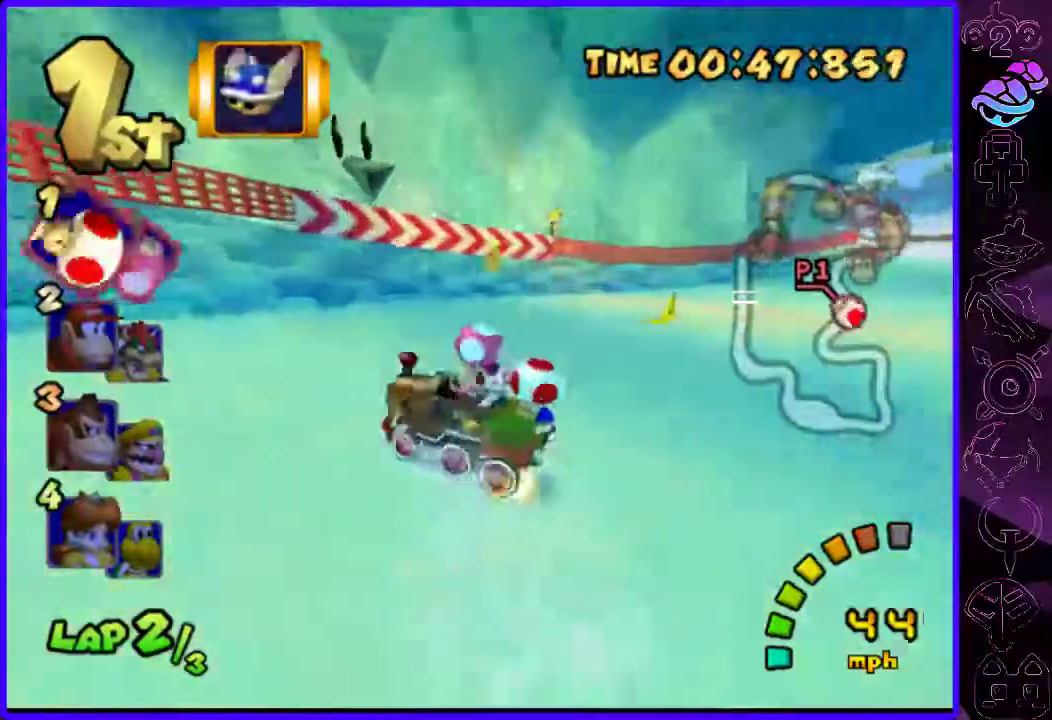
{"dt_ms": 500, "buttons": ["B", "R2"], "left_stick": "right", "right_stick": "center", "events": [[100, "R2", "down"]]}
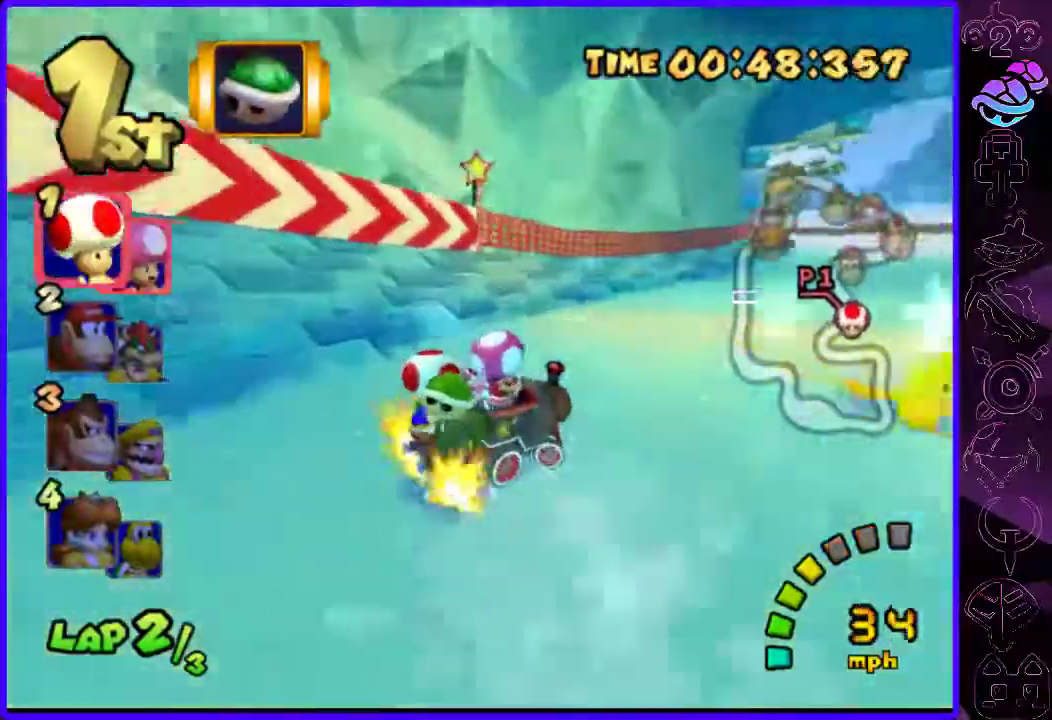
{"dt_ms": 500, "buttons": ["B", "R2"], "left_stick": "left", "right_stick": "center", "events": [[140, "R2", "up"], [160, "left_stick", "left"], [500, "R2", "down"]]}
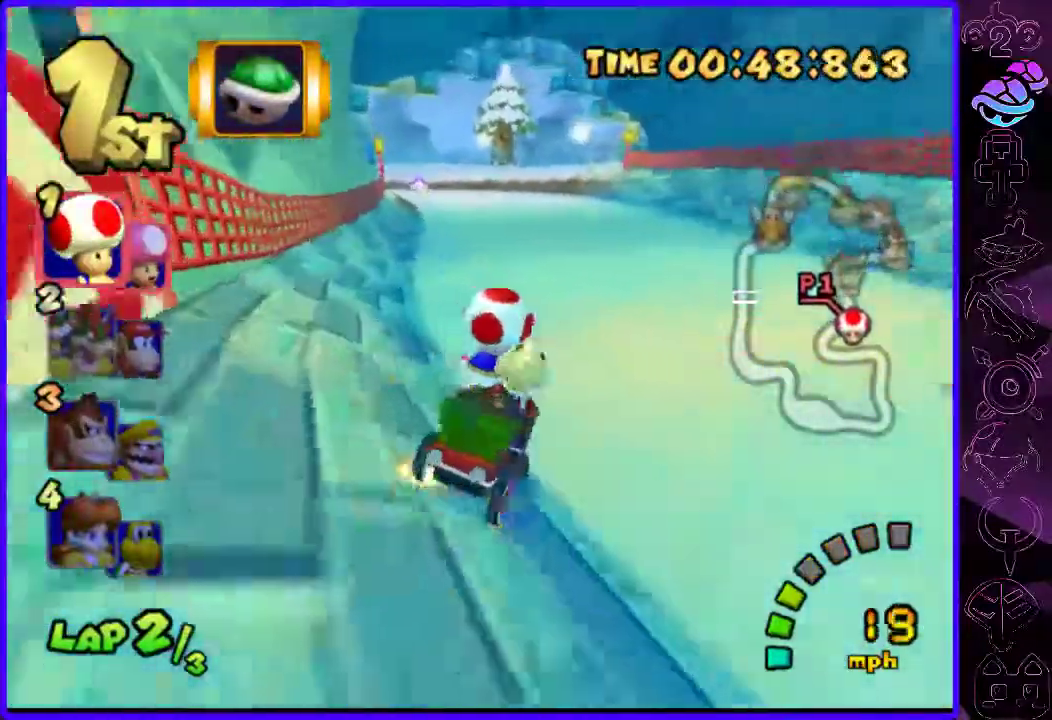
{"dt_ms": 500, "buttons": ["B", "R2"], "left_stick": "right", "right_stick": "center", "events": [[400, "left_stick", "right"]]}
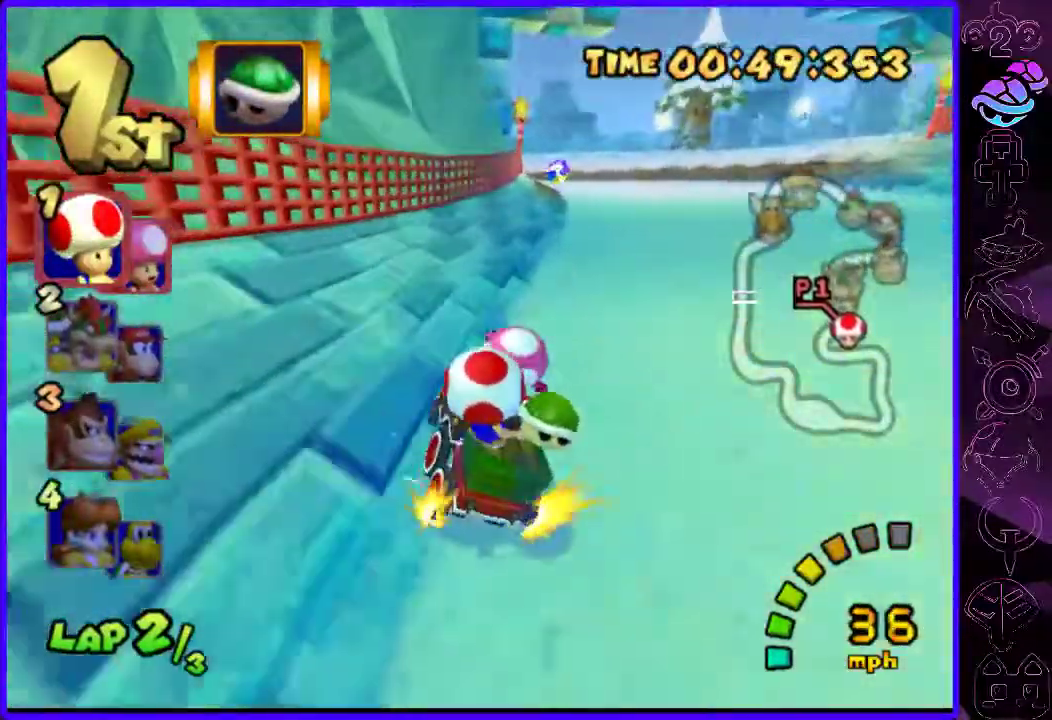
{"dt_ms": 500, "buttons": ["B", "R2"], "left_stick": "left", "right_stick": "center", "events": [[60, "left_stick", "center"], [120, "left_stick", "right"], [220, "left_stick", "center"], [360, "left_stick", "right"], [420, "left_stick", "center"], [480, "left_stick", "left"]]}
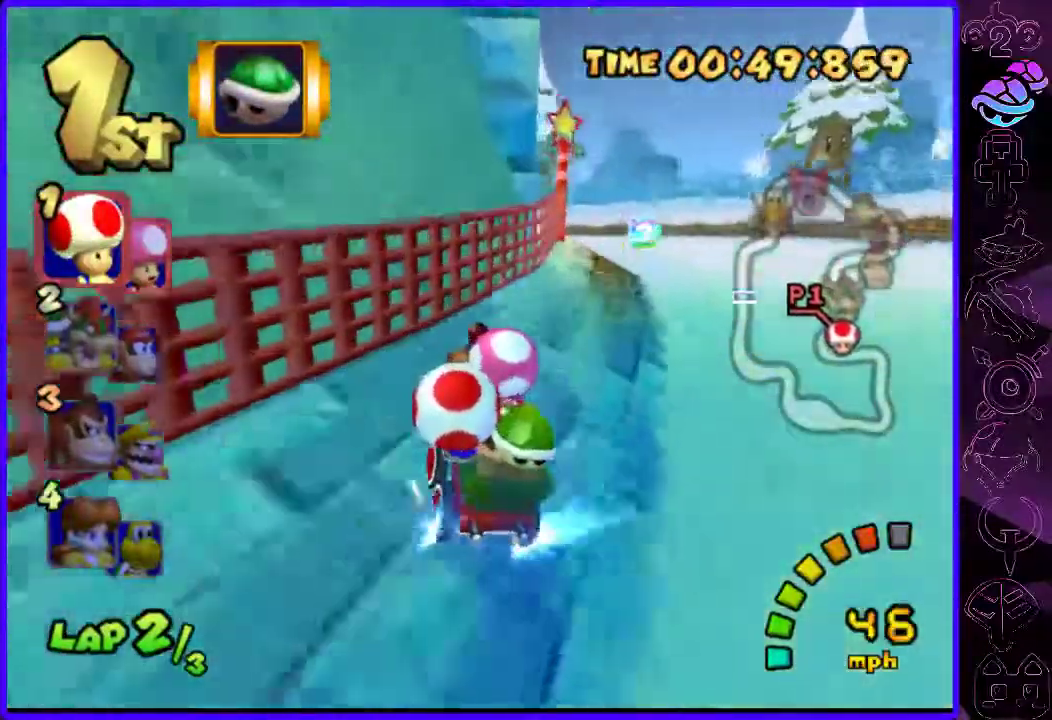
{"dt_ms": 500, "buttons": ["A", "B", "R2"], "left_stick": "left", "right_stick": "center", "events": [[340, "A", "down"]]}
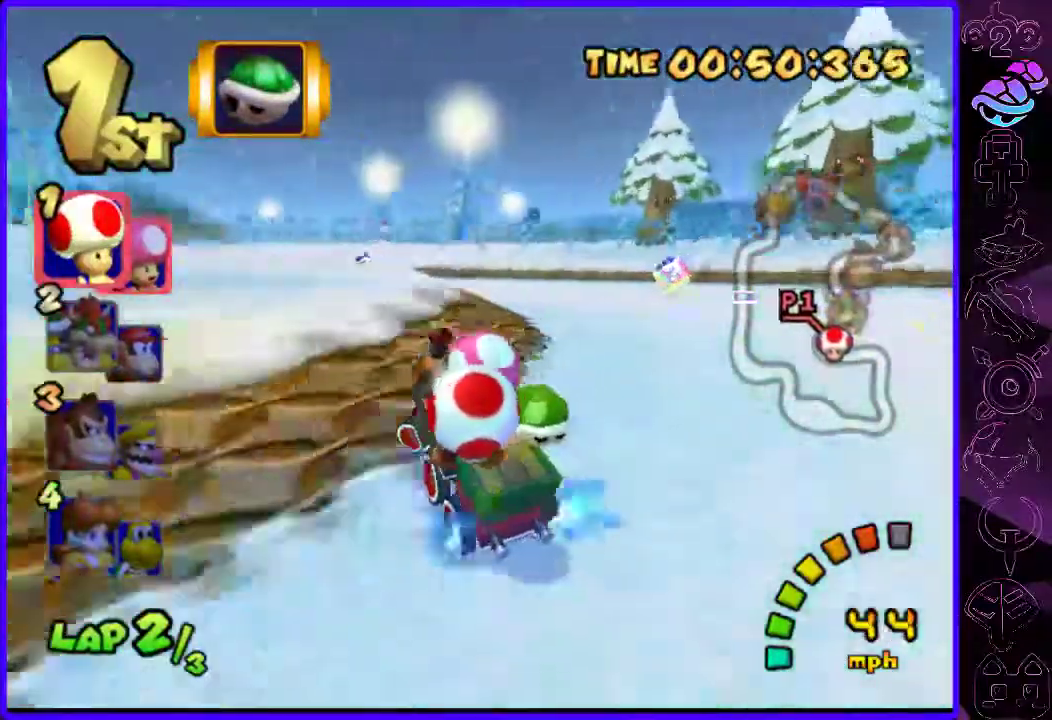
{"dt_ms": 500, "buttons": ["B", "R2"], "left_stick": "left", "right_stick": "center", "events": [[460, "A", "up"]]}
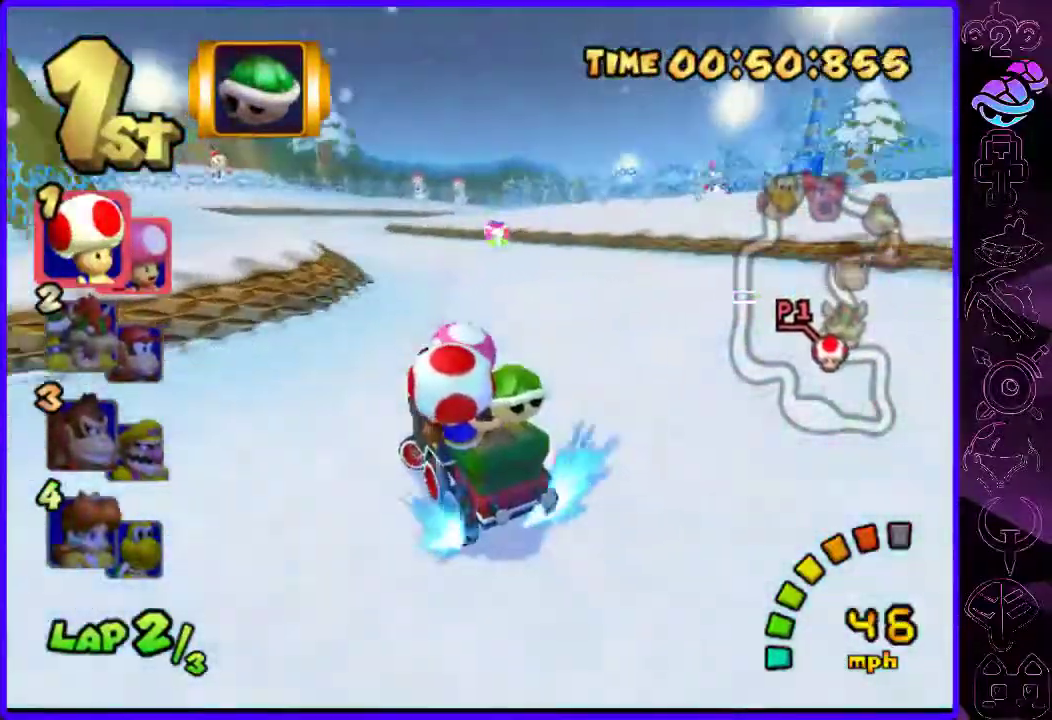
{"dt_ms": 1000, "buttons": ["B", "R2"], "left_stick": "center", "right_stick": "center"}
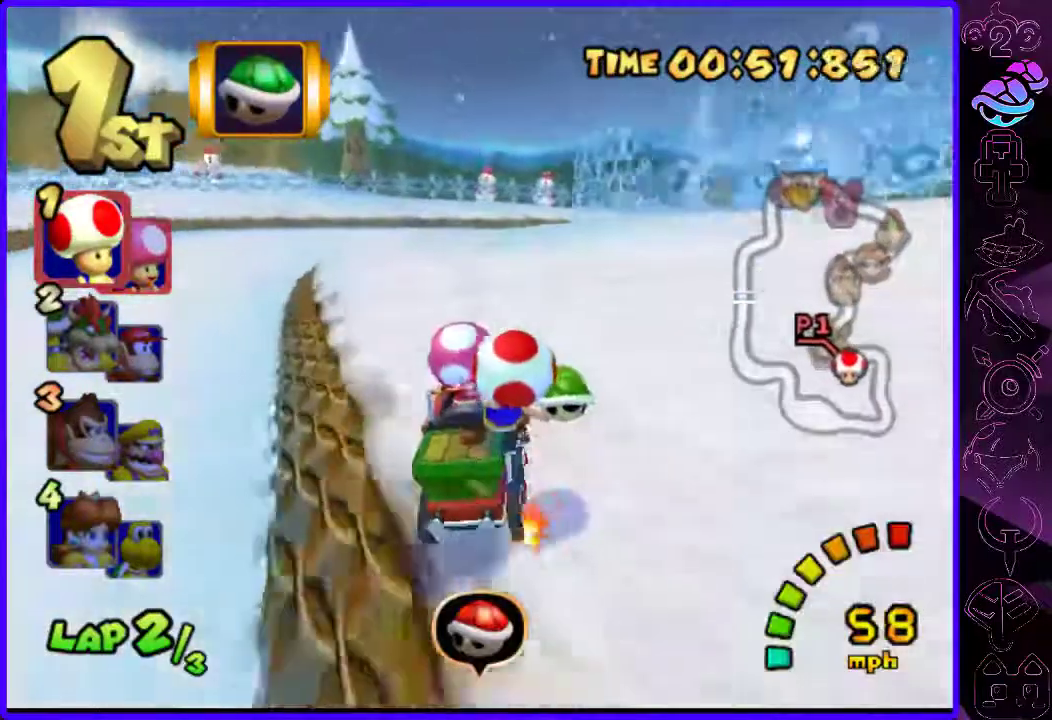
{"dt_ms": 500, "buttons": ["B", "R2"], "left_stick": "right", "right_stick": "center", "events": [[60, "left_stick", "left"], [280, "left_stick", "right"]]}
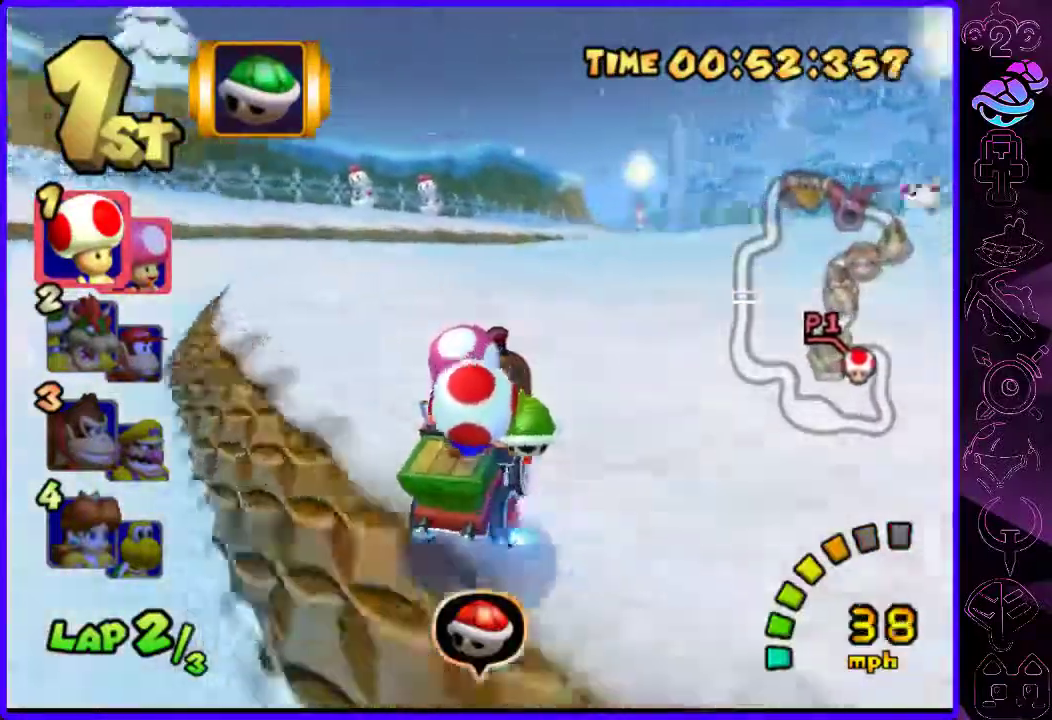
{"dt_ms": 500, "buttons": ["B"], "left_stick": "down-left", "right_stick": "center", "events": [[160, "R2", "up"], [160, "left_stick", "center"], [280, "left_stick", "left"], [500, "left_stick", "down-left"]]}
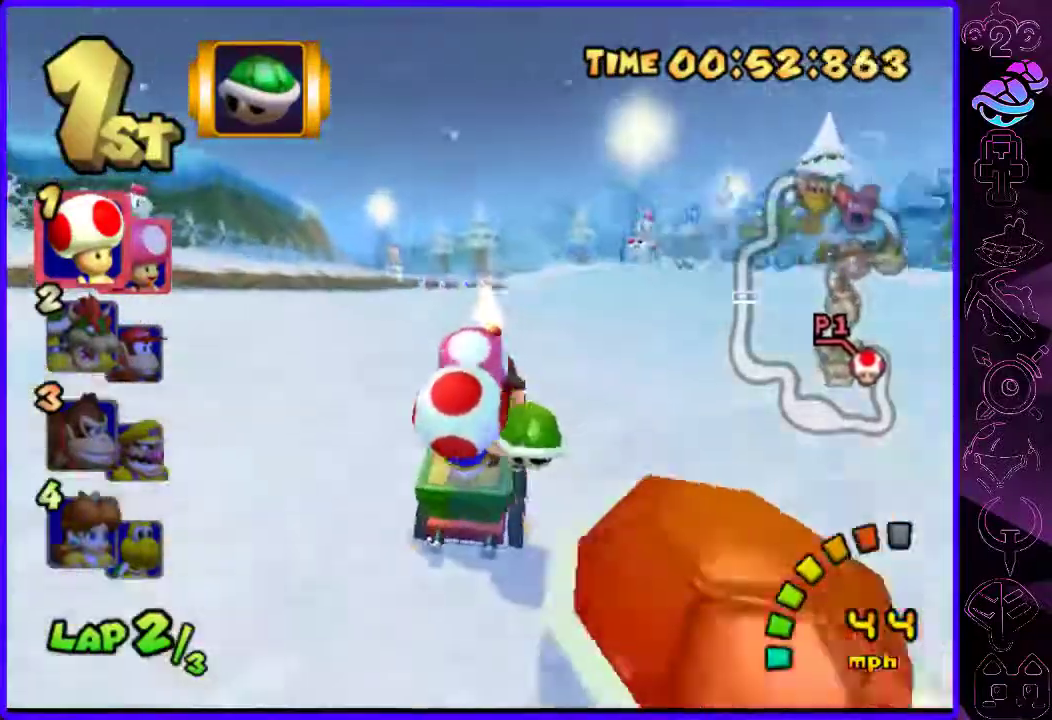
{"dt_ms": 500, "buttons": ["B"], "left_stick": "center", "right_stick": "center", "events": [[20, "Y", "down"], [160, "Y", "up"], [180, "left_stick", "center"]]}
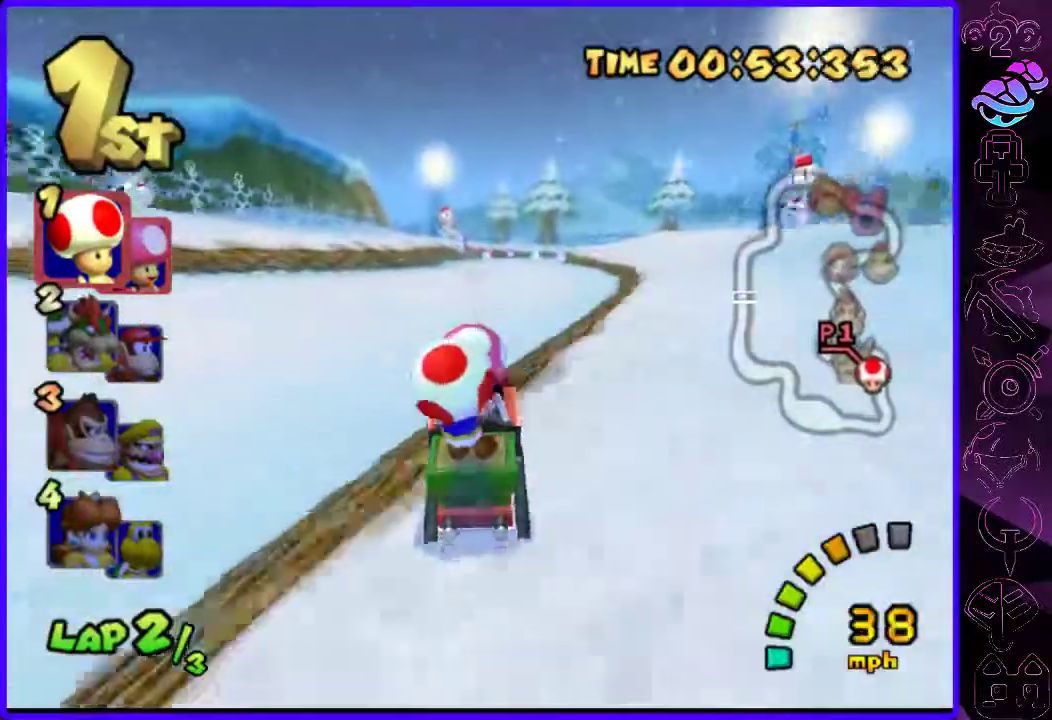
{"dt_ms": 500, "buttons": ["B", "R2"], "left_stick": "right", "right_stick": "center", "events": [[160, "left_stick", "right"], [480, "R2", "down"]]}
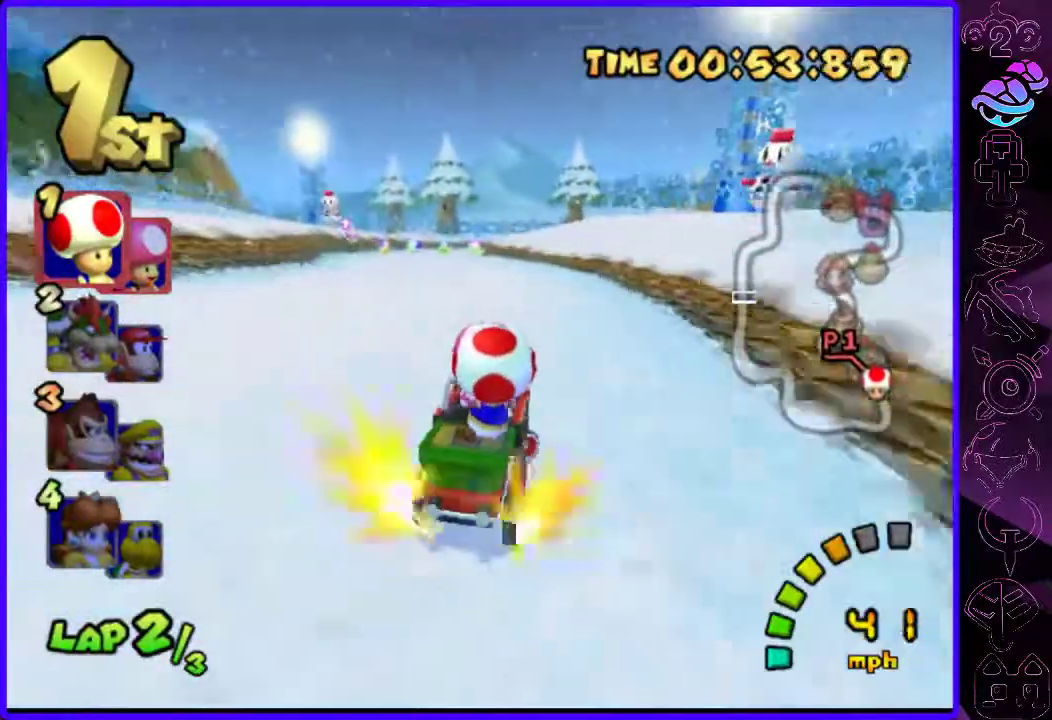
{"dt_ms": 500, "buttons": ["B", "R2"], "left_stick": "center", "right_stick": "center", "events": [[40, "left_stick", "center"], [300, "left_stick", "left"], [440, "left_stick", "center"]]}
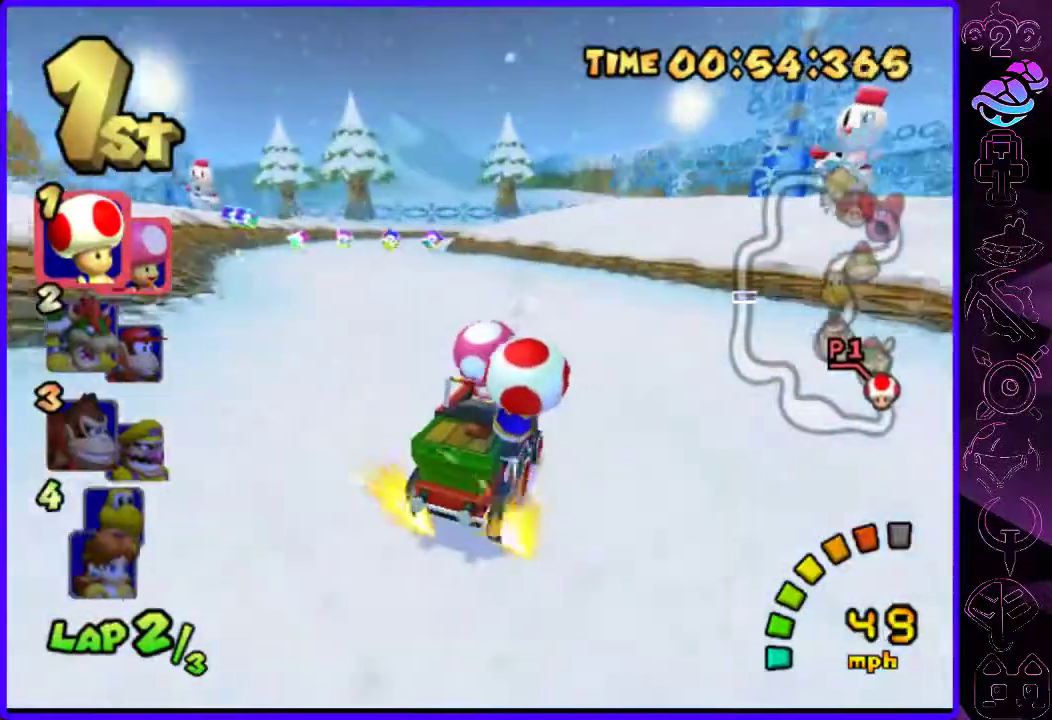
{"dt_ms": 500, "buttons": ["B", "R2"], "left_stick": "right", "right_stick": "center", "events": [[40, "left_stick", "left"], [180, "R2", "up"], [180, "left_stick", "right"], [500, "R2", "down"]]}
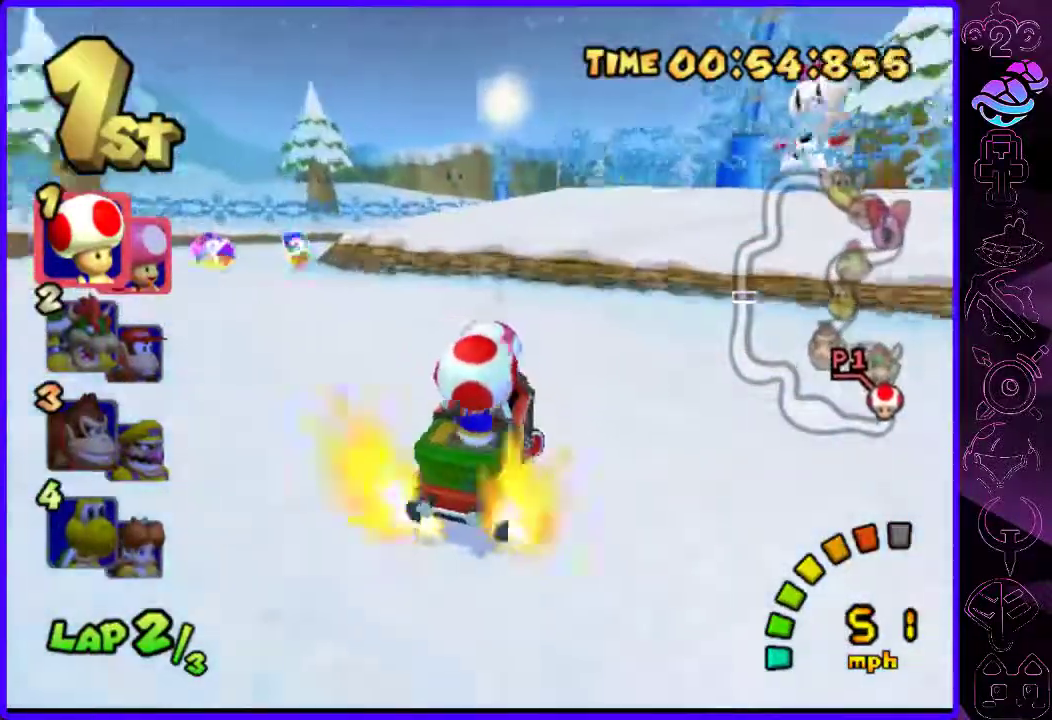
{"dt_ms": 500, "buttons": ["B", "R2"], "left_stick": "center", "right_stick": "center", "events": [[100, "left_stick", "left"], [260, "left_stick", "center"]]}
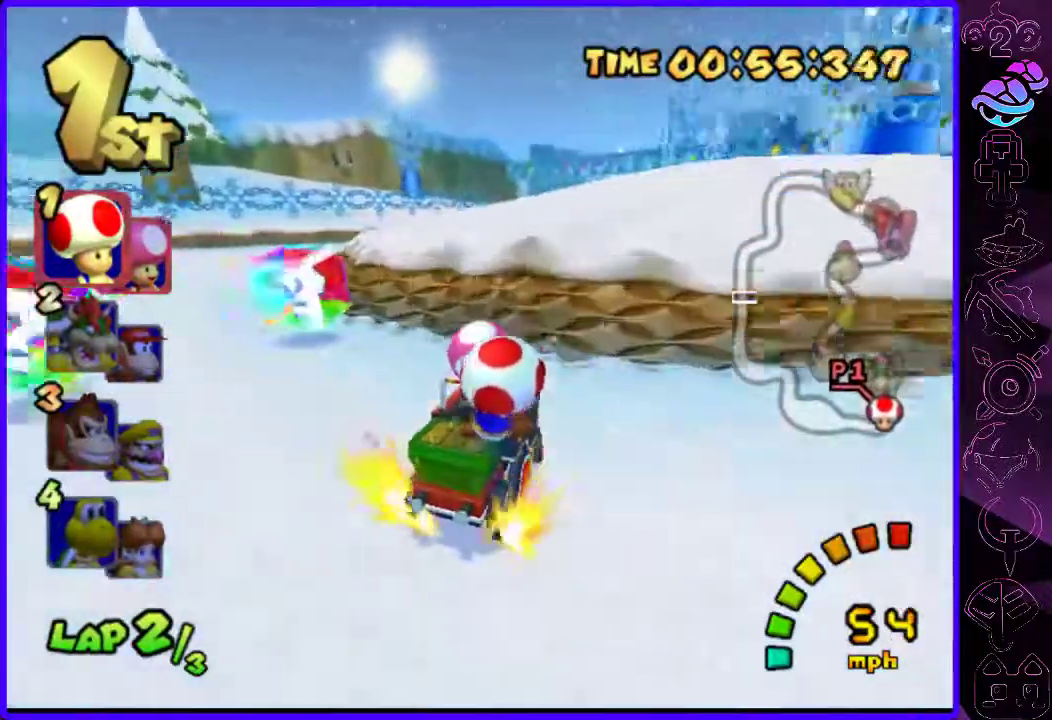
{"dt_ms": 500, "buttons": ["B", "R2"], "left_stick": "left", "right_stick": "center", "events": [[340, "left_stick", "left"]]}
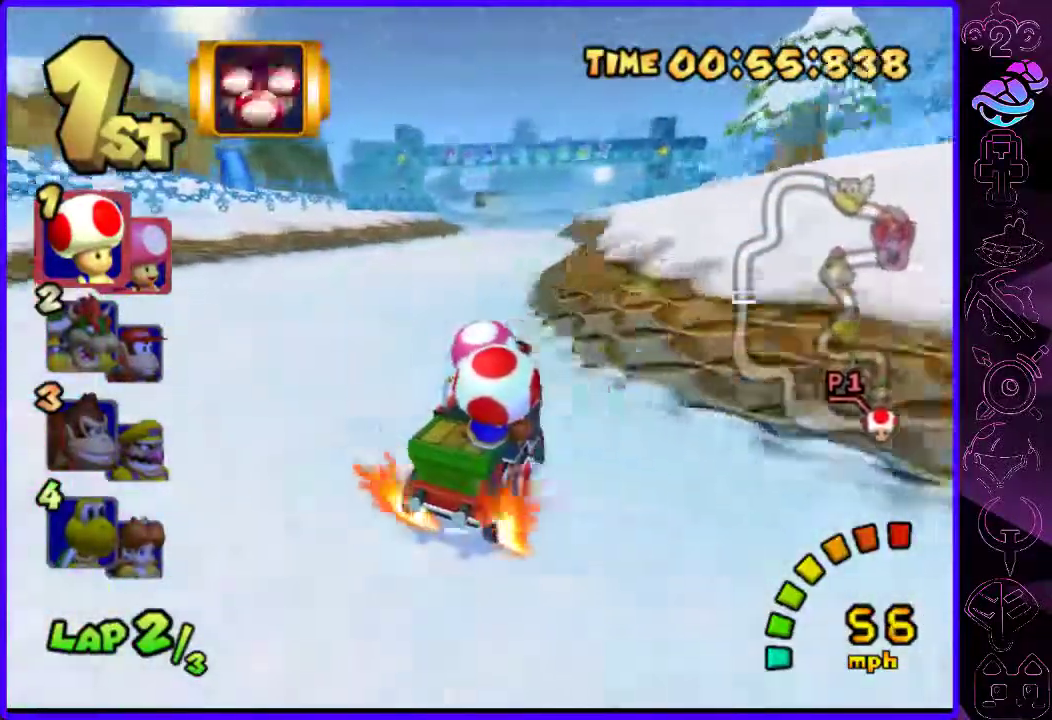
{"dt_ms": 500, "buttons": ["B"], "left_stick": "center", "right_stick": "center", "events": [[220, "R2", "up"], [220, "left_stick", "center"]]}
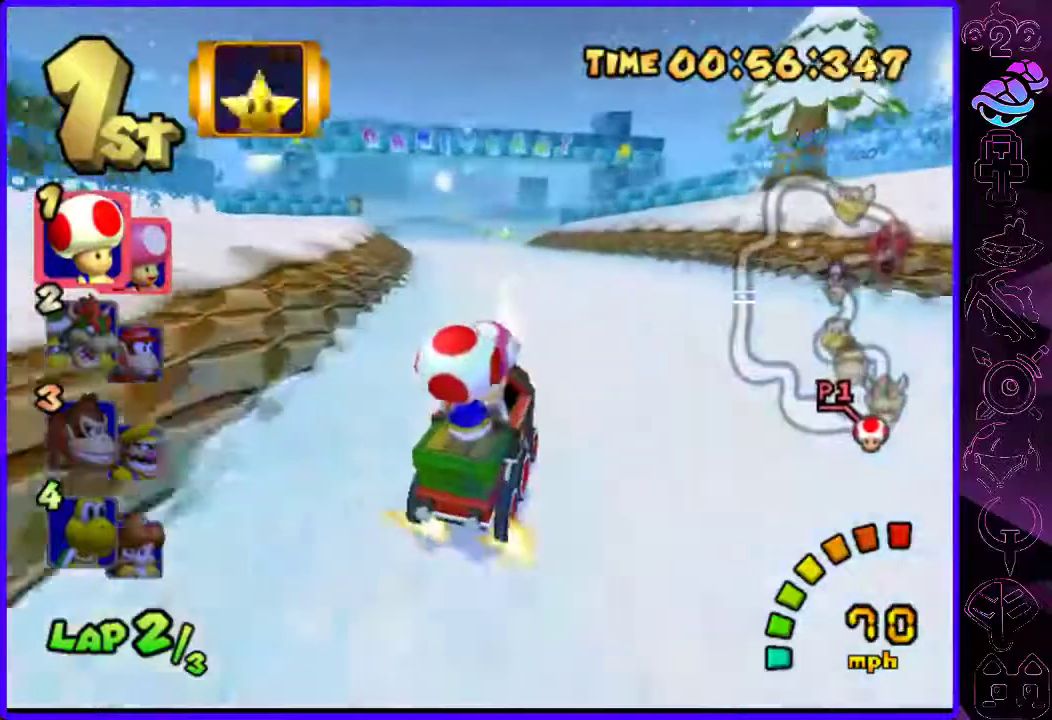
{"dt_ms": 1000, "buttons": ["B"], "left_stick": "center", "right_stick": "right"}